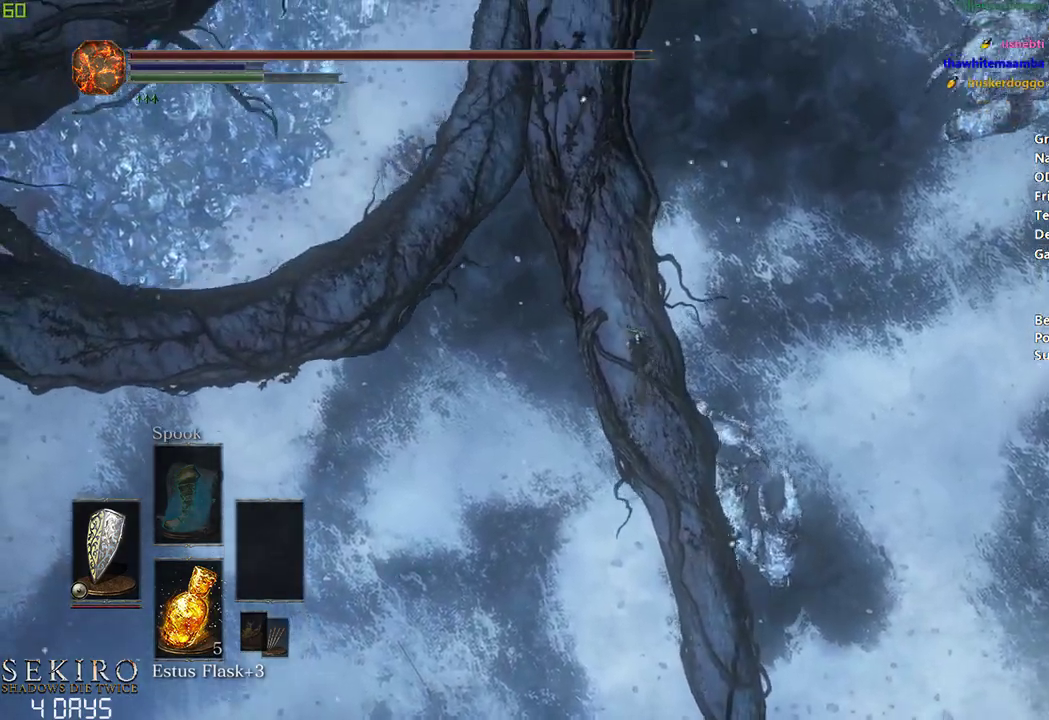
Gameplay with a controller (Xbox layout); each line is a JSON object with the inputs held at the frame after it. "events" lists button and stick changes between this image and that frame as [ms after this image, input, new state], when the widget could be followed in between. Not read: START.
{"buttons": ["B"], "left_stick": "center", "right_stick": "center", "events": []}
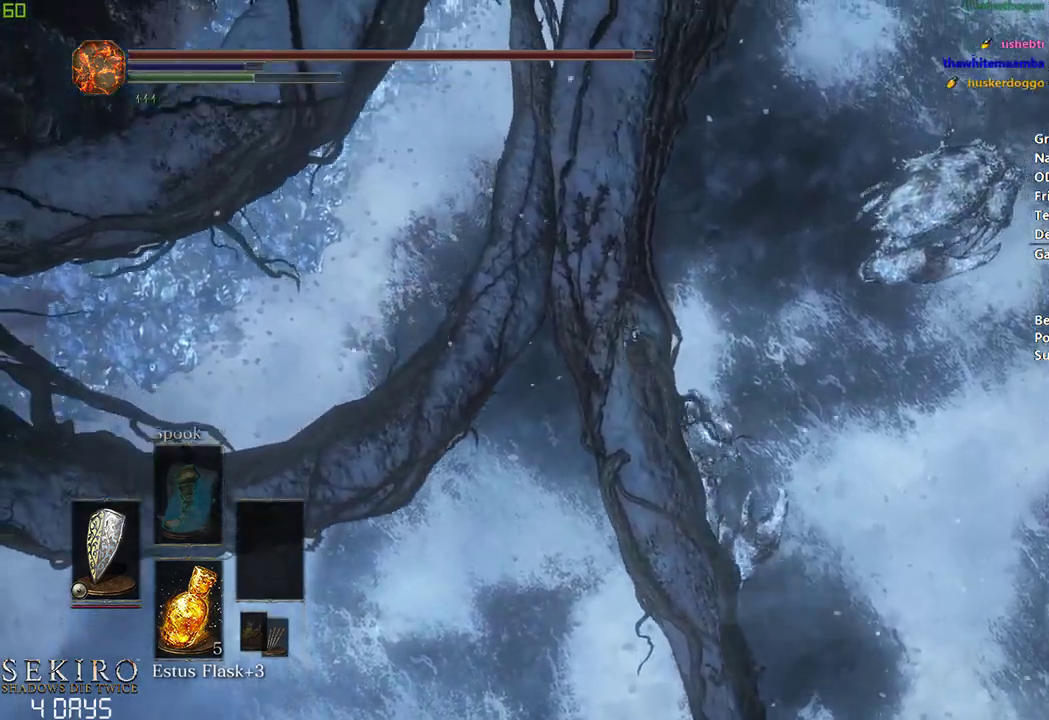
{"buttons": [], "left_stick": "center", "right_stick": "center", "events": [[50, "B", "up"]]}
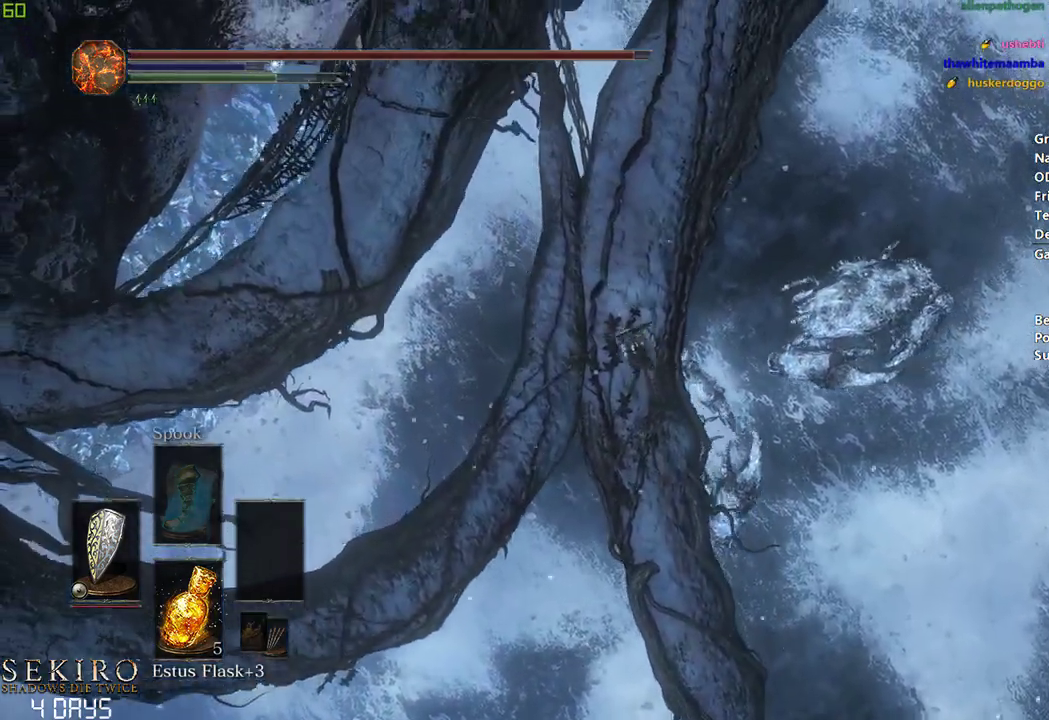
{"buttons": ["B"], "left_stick": "left", "right_stick": "center", "events": [[117, "left_stick", "left"], [150, "B", "down"]]}
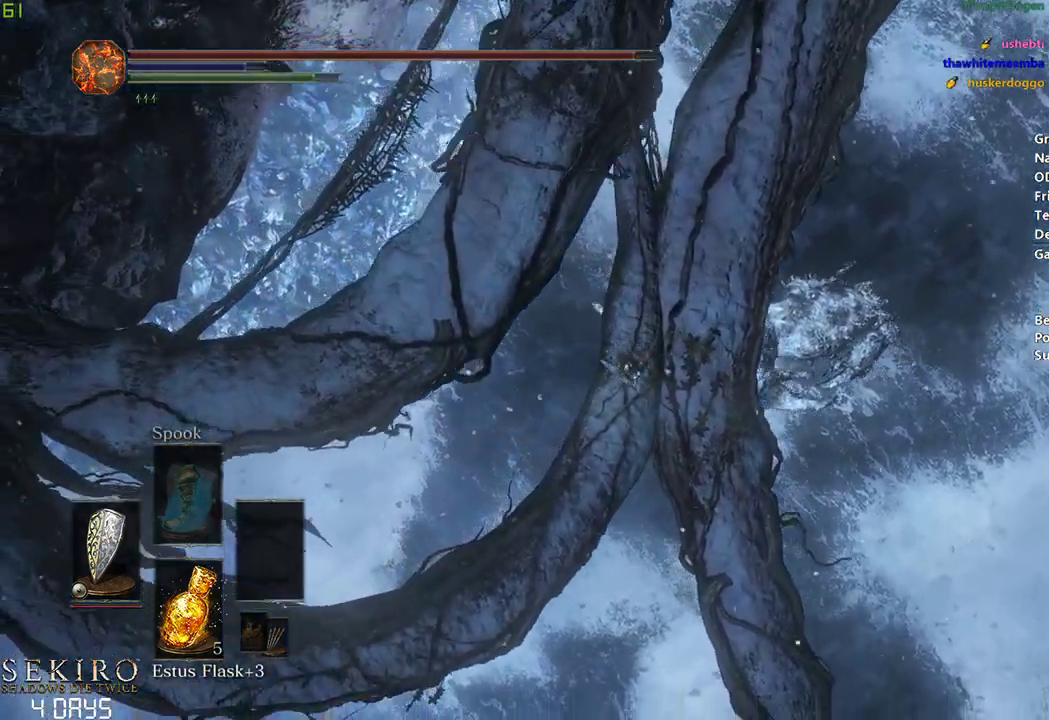
{"buttons": ["B"], "left_stick": "center", "right_stick": "center", "events": [[83, "left_stick", "center"]]}
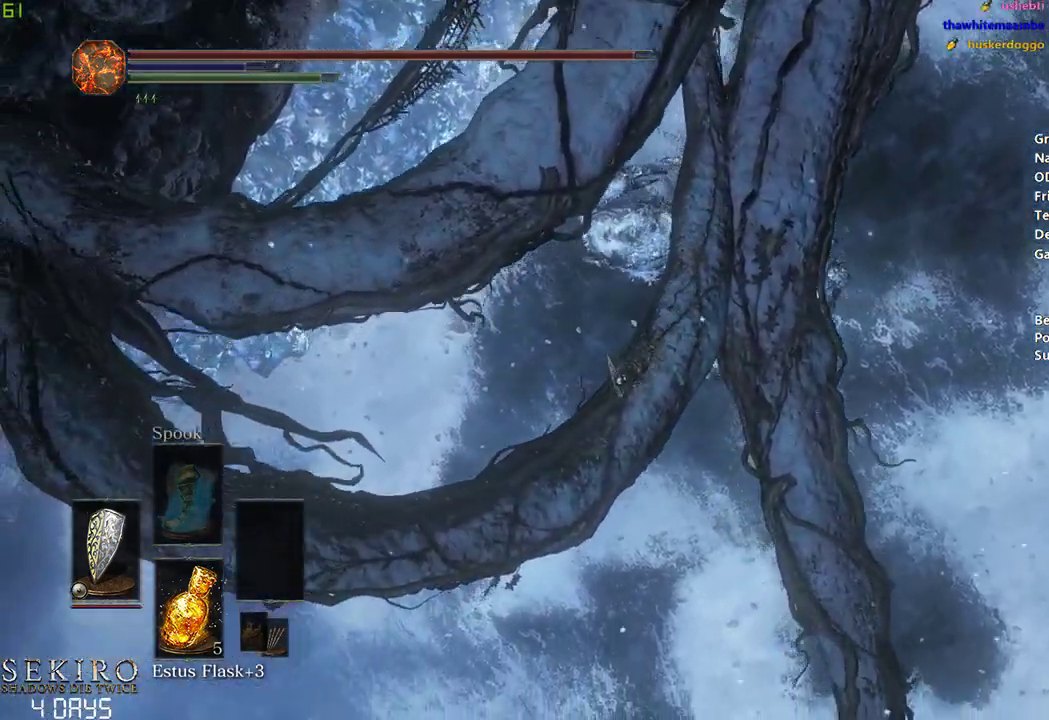
{"buttons": ["B"], "left_stick": "center", "right_stick": "center", "events": []}
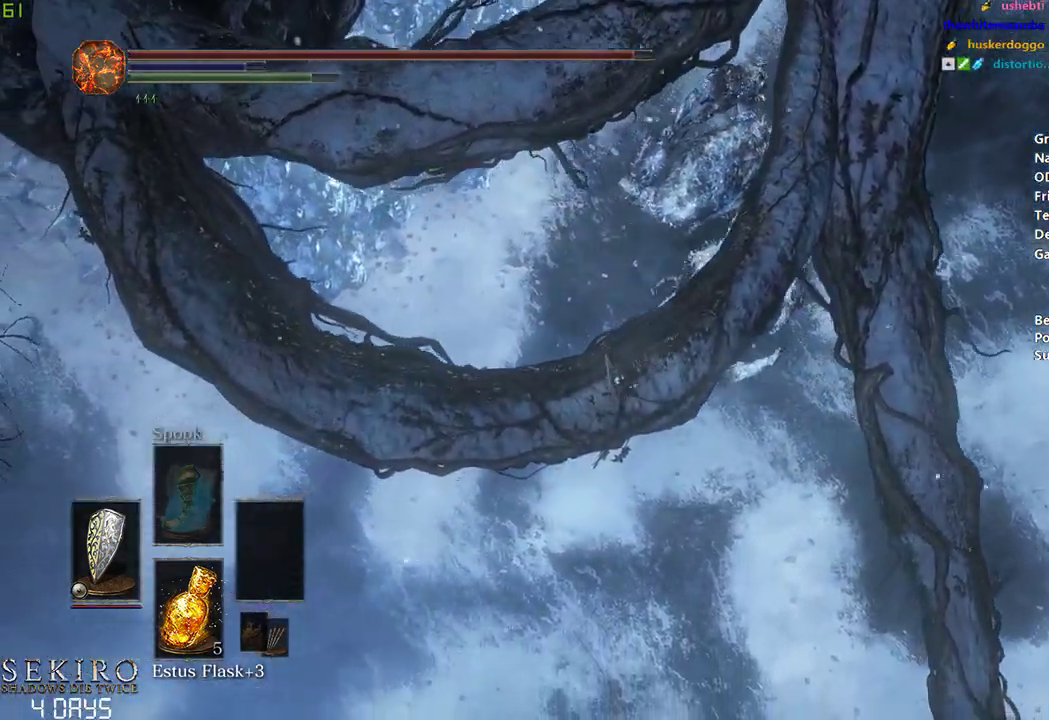
{"buttons": ["B"], "left_stick": "center", "right_stick": "center", "events": []}
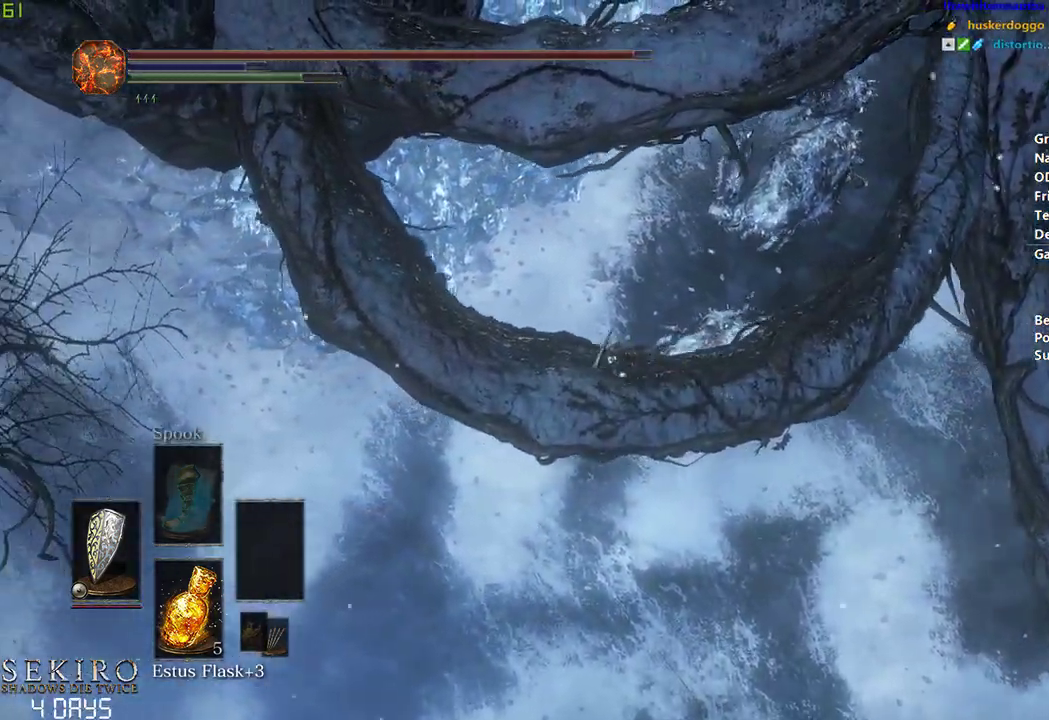
{"buttons": ["B"], "left_stick": "center", "right_stick": "center", "events": []}
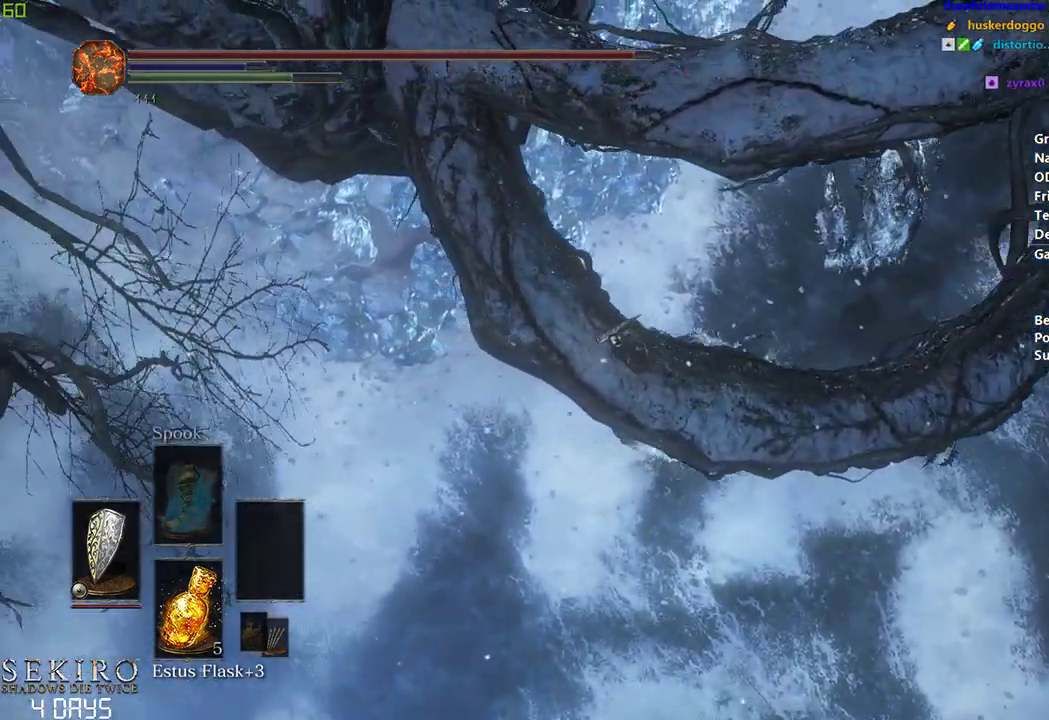
{"buttons": ["B"], "left_stick": "center", "right_stick": "center", "events": []}
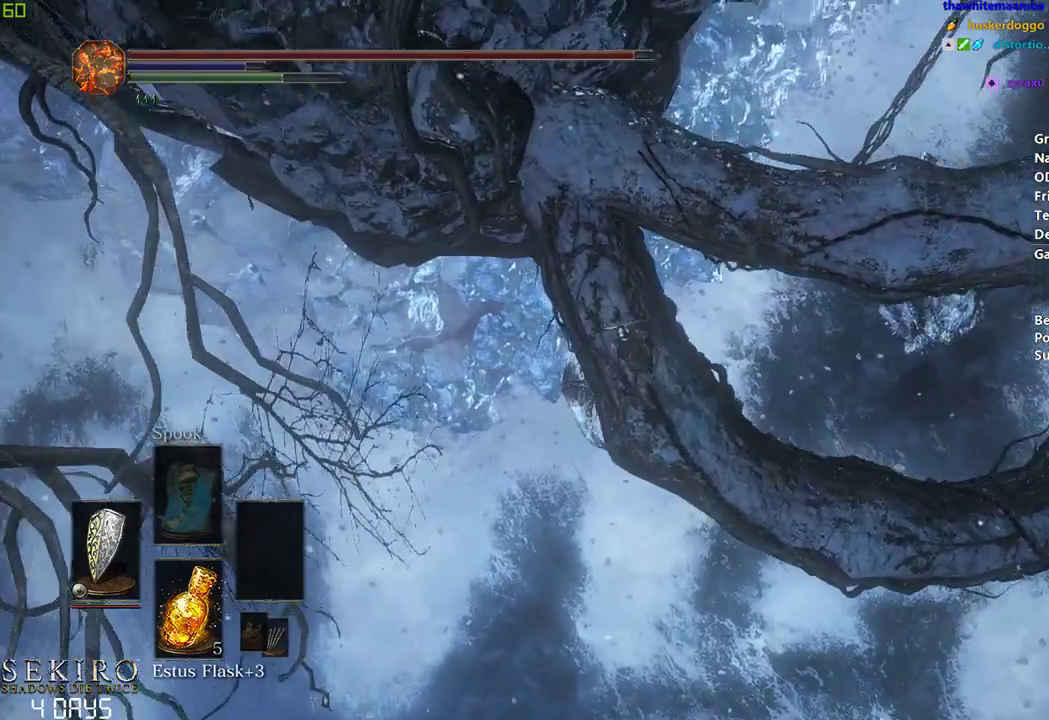
{"buttons": ["B"], "left_stick": "center", "right_stick": "center", "events": [[133, "B", "up"], [383, "B", "down"]]}
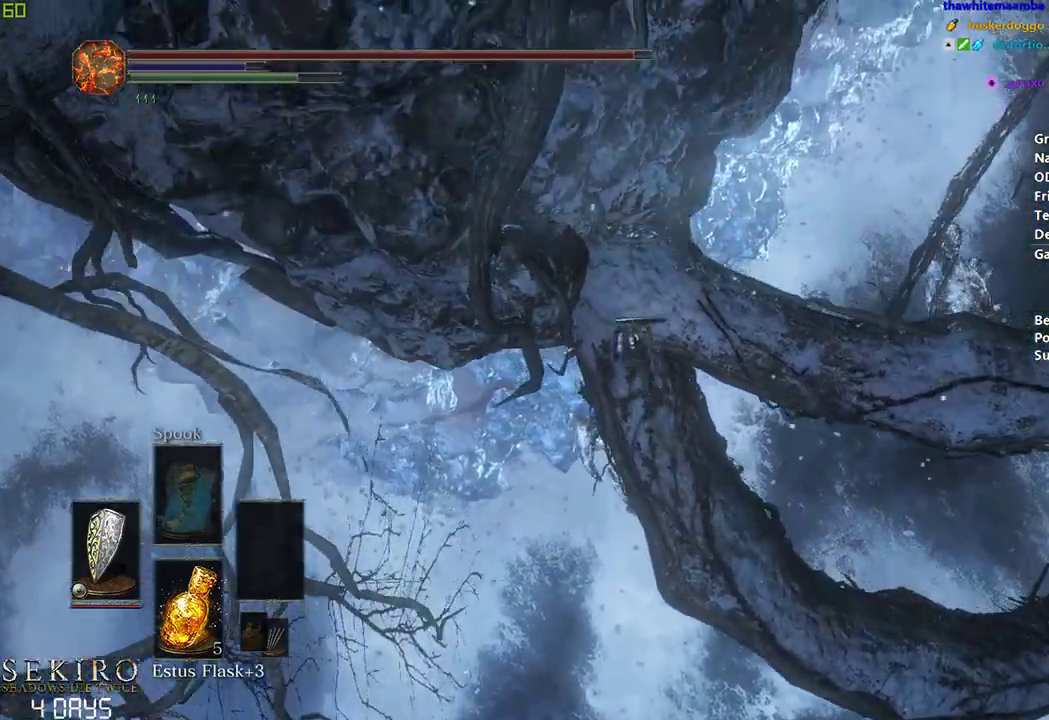
{"buttons": ["B"], "left_stick": "center", "right_stick": "center", "events": [[33, "left_stick", "right"], [383, "left_stick", "center"]]}
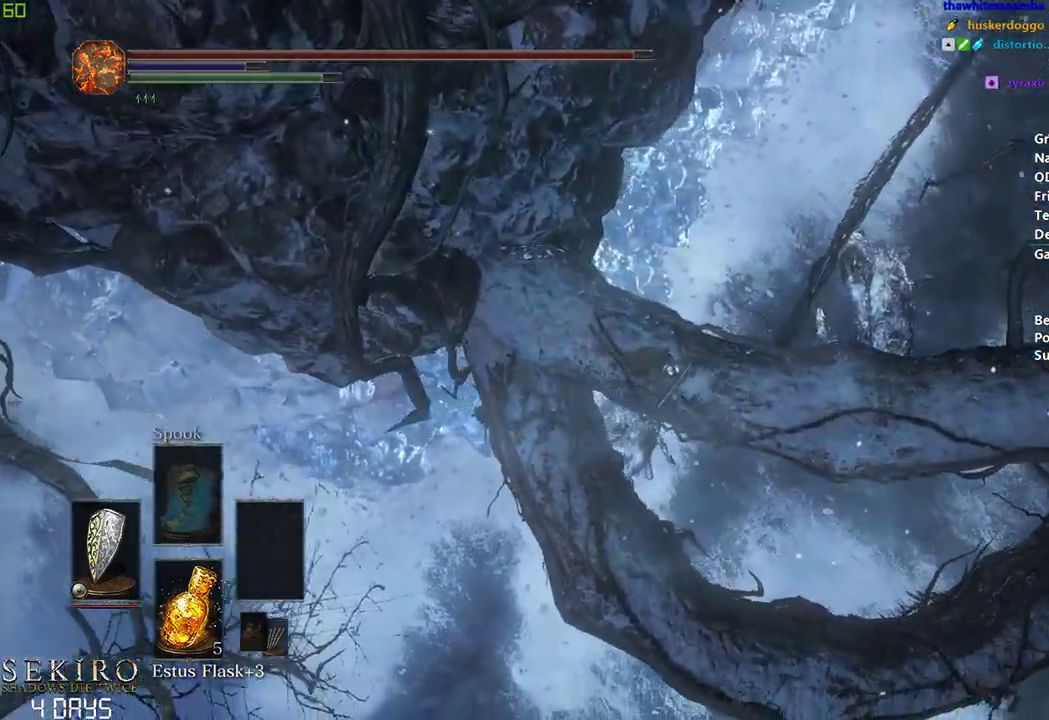
{"buttons": ["B"], "left_stick": "center", "right_stick": "center", "events": []}
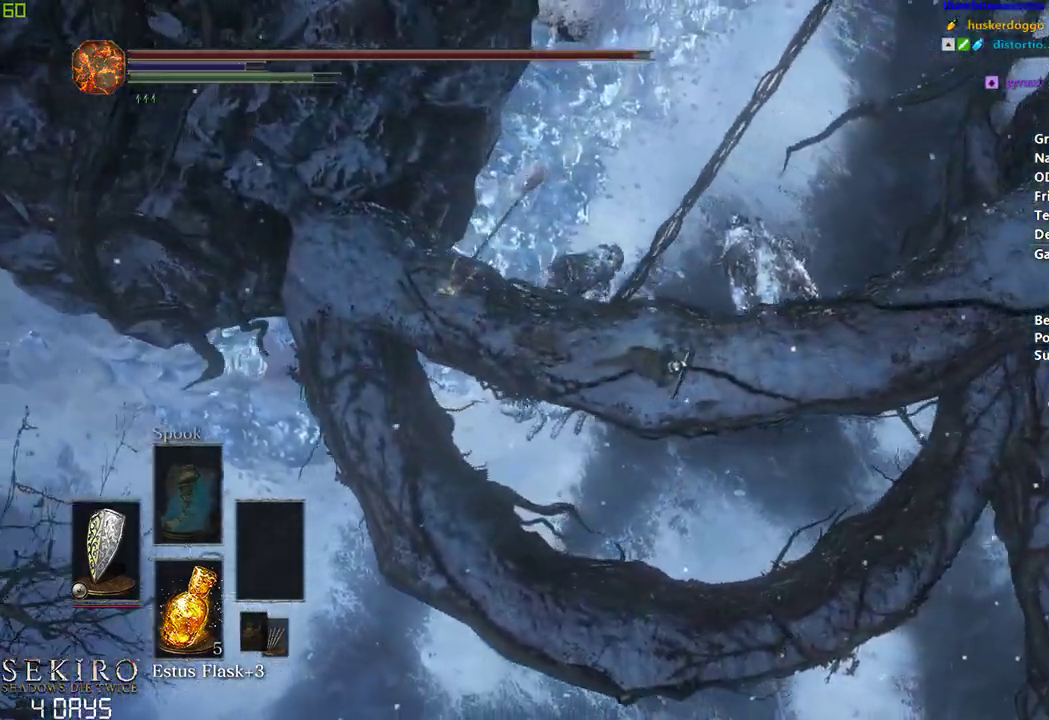
{"buttons": ["B"], "left_stick": "center", "right_stick": "center", "events": []}
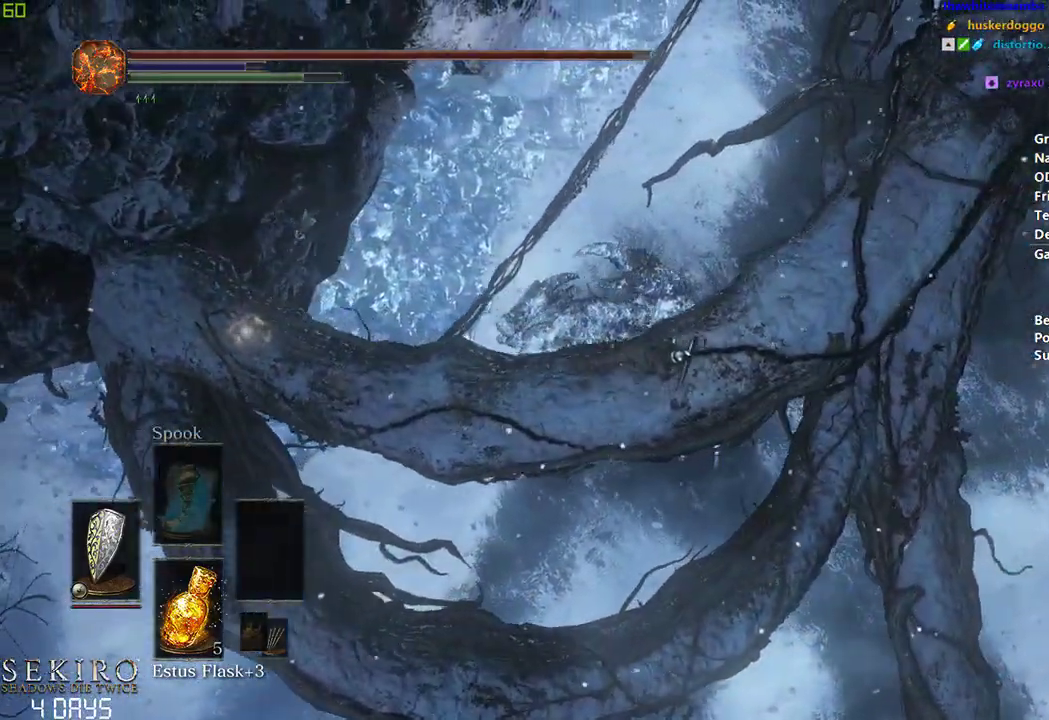
{"buttons": ["B"], "left_stick": "center", "right_stick": "center", "events": []}
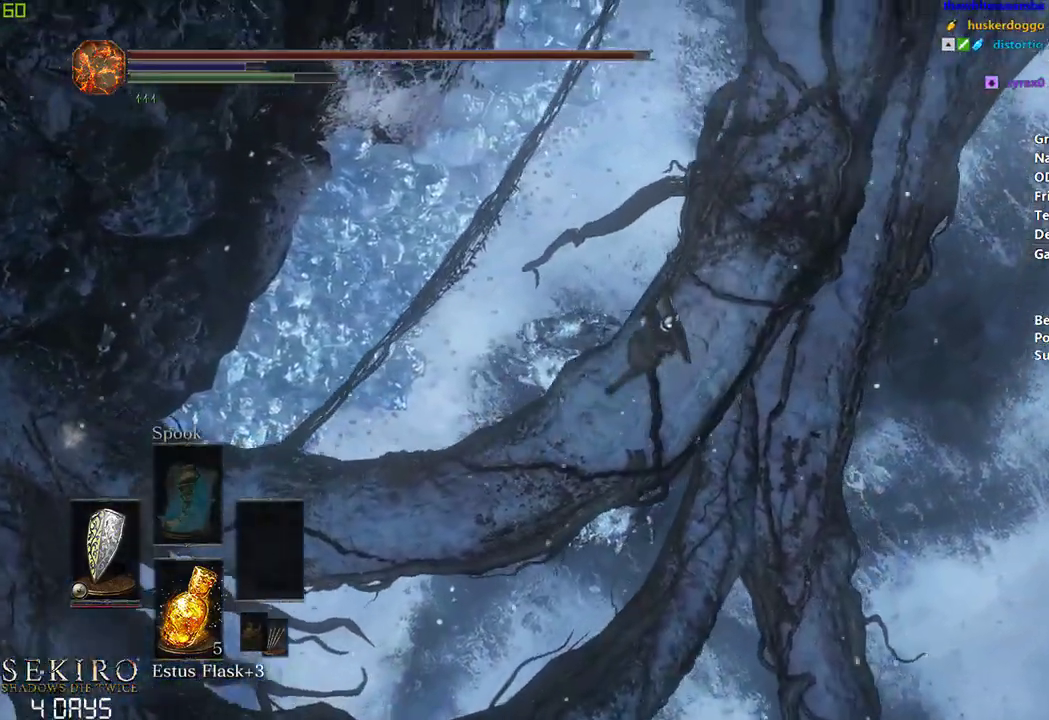
{"buttons": ["B"], "left_stick": "center", "right_stick": "center", "events": []}
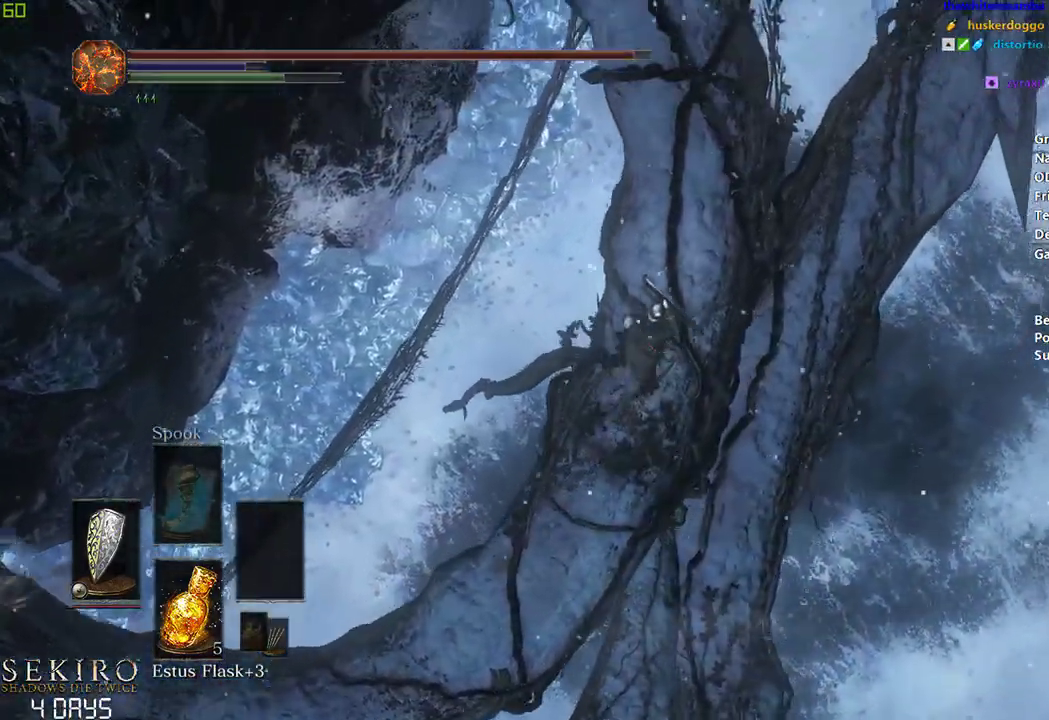
{"buttons": ["B"], "left_stick": "center", "right_stick": "center", "events": []}
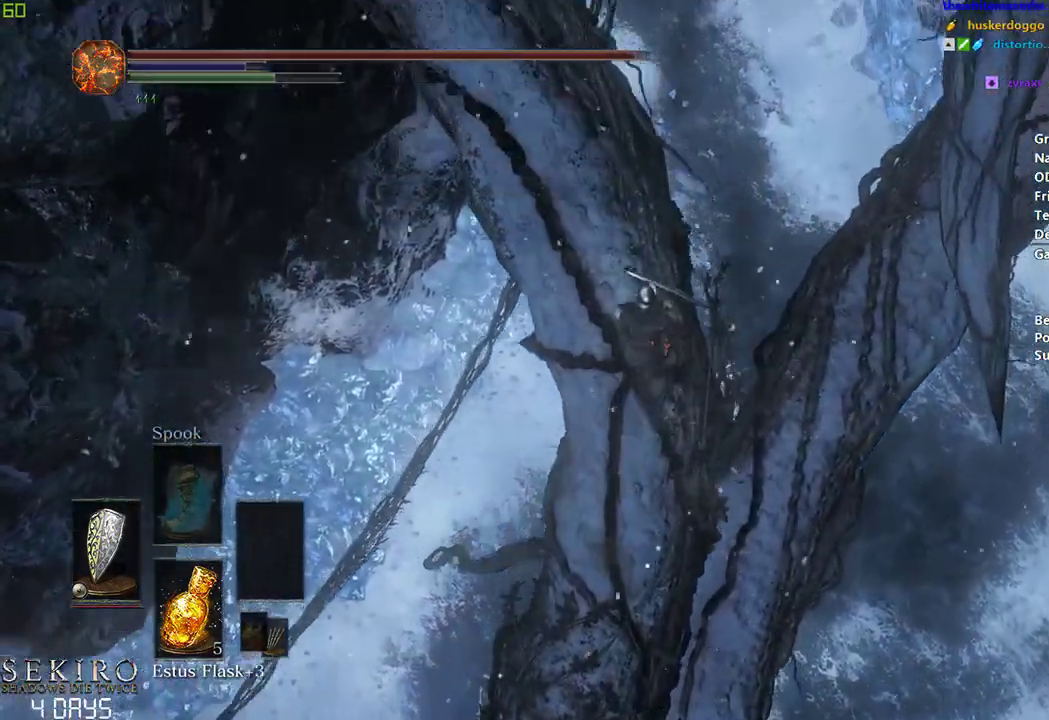
{"buttons": ["B"], "left_stick": "center", "right_stick": "center", "events": []}
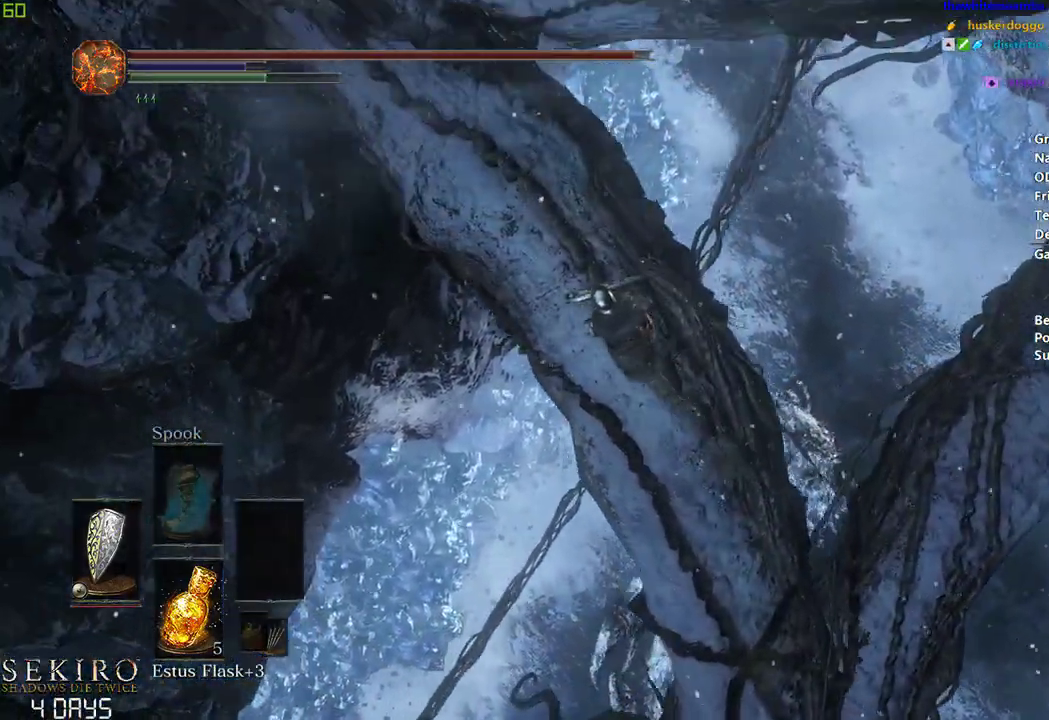
{"buttons": ["B"], "left_stick": "center", "right_stick": "center", "events": [[250, "B", "up"], [483, "B", "down"]]}
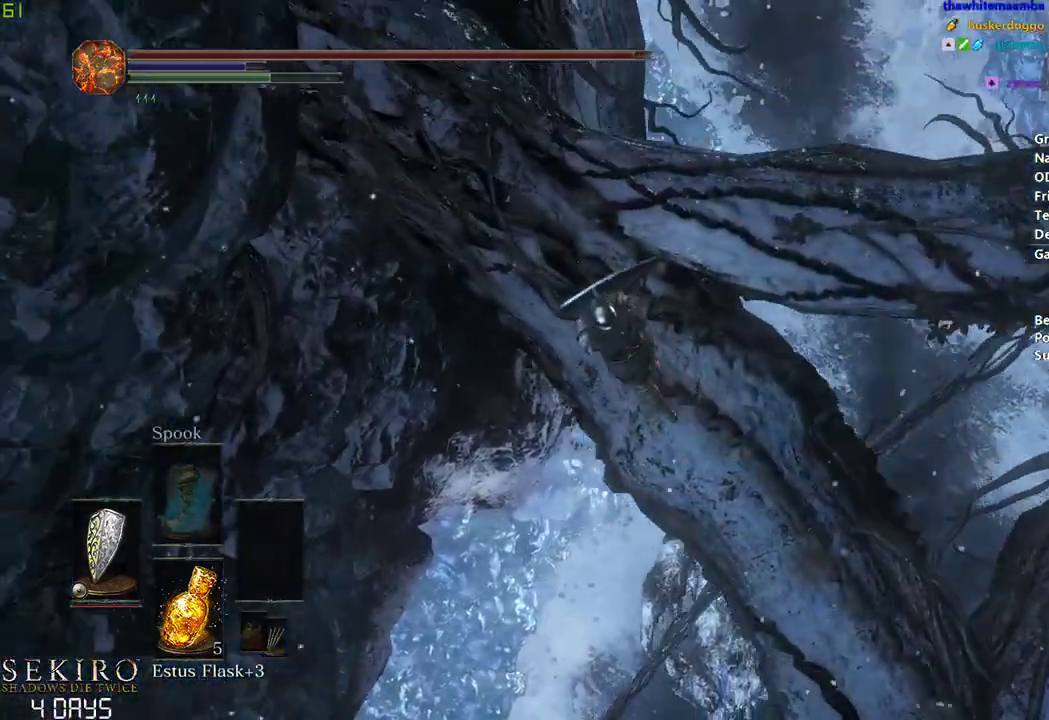
{"buttons": ["B"], "left_stick": "center", "right_stick": "center", "events": [[17, "left_stick", "right"], [367, "left_stick", "center"]]}
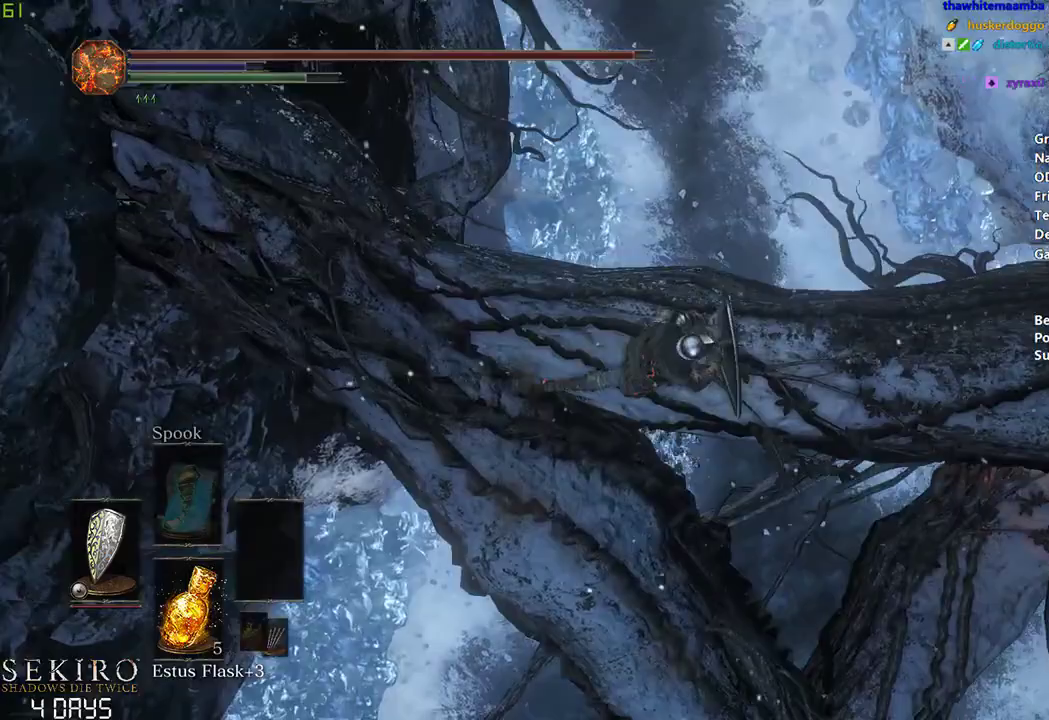
{"buttons": ["B"], "left_stick": "center", "right_stick": "center", "events": [[267, "left_stick", "right"], [417, "left_stick", "center"]]}
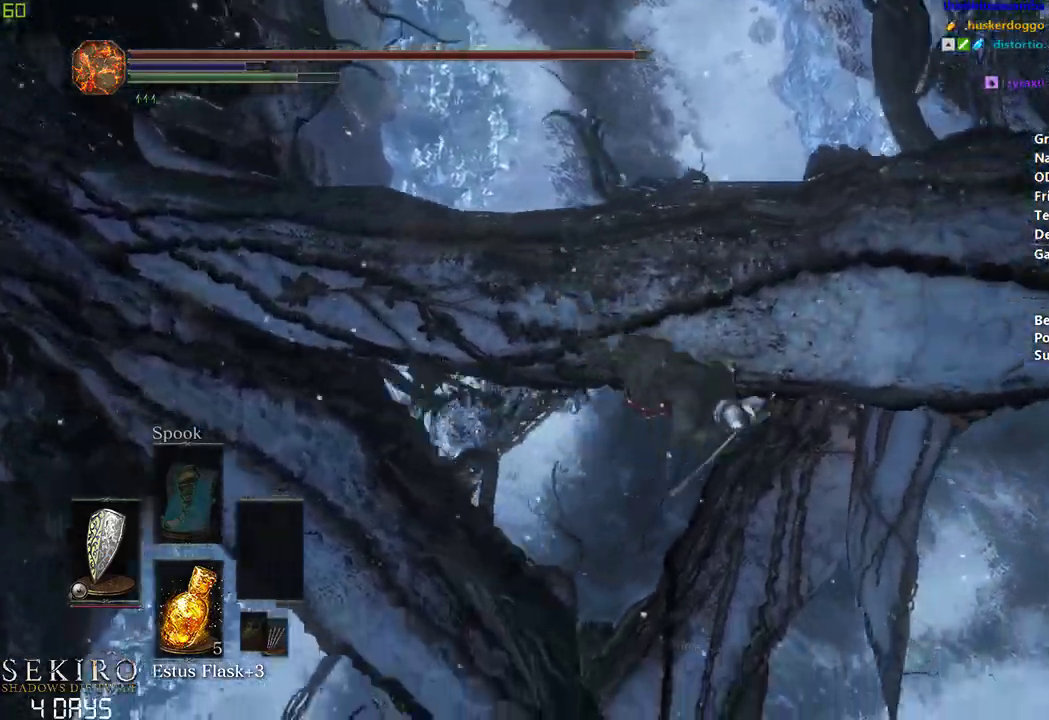
{"buttons": ["B"], "left_stick": "center", "right_stick": "center", "events": []}
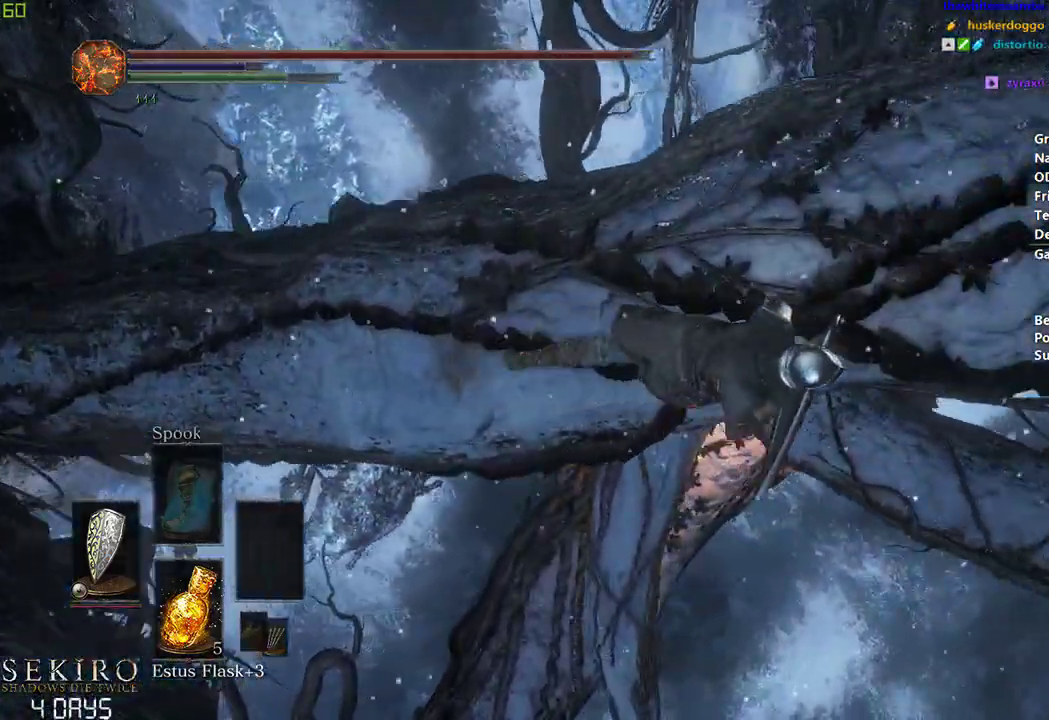
{"buttons": [], "left_stick": "center", "right_stick": "center", "events": [[150, "B", "up"]]}
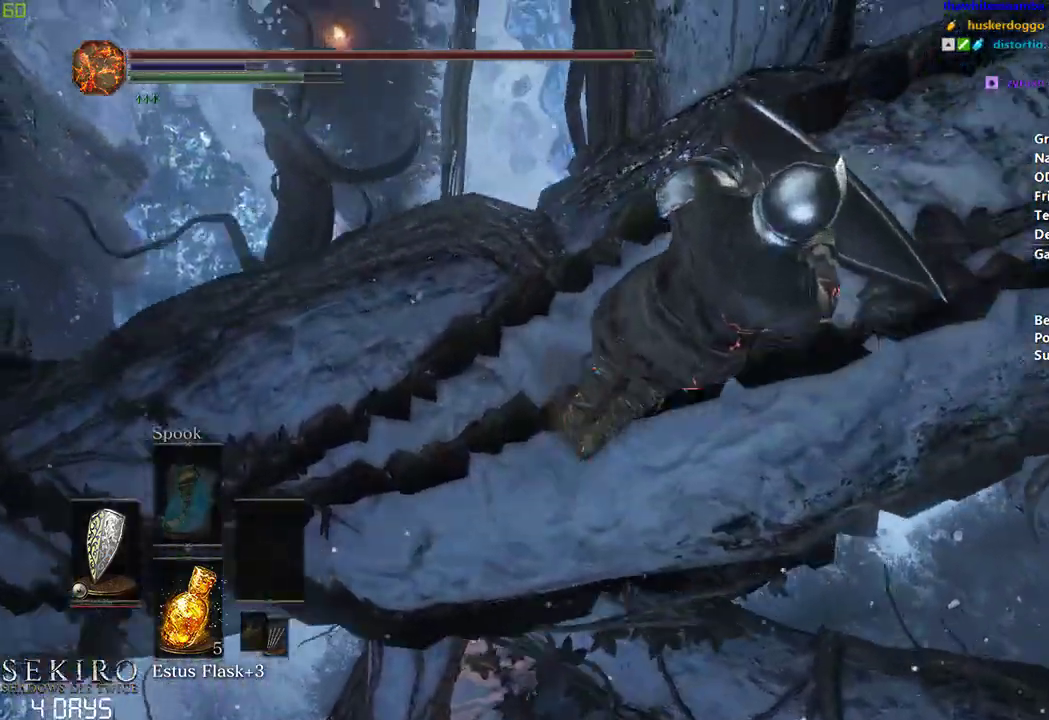
{"buttons": ["B"], "left_stick": "center", "right_stick": "center", "events": [[83, "B", "down"]]}
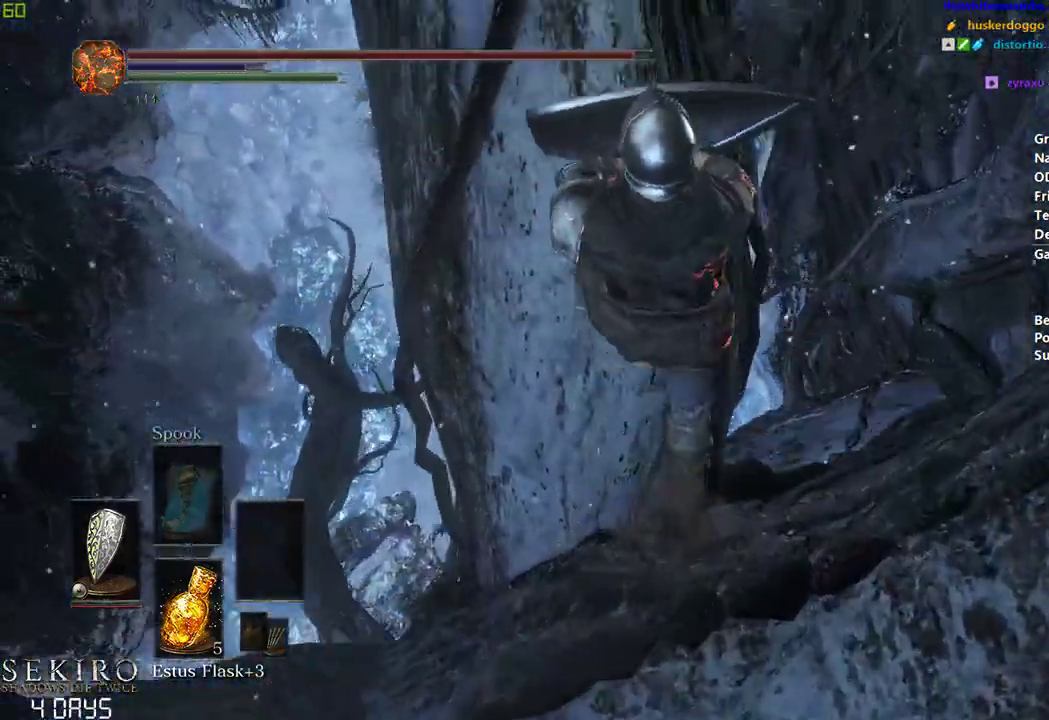
{"buttons": ["B"], "left_stick": "center", "right_stick": "center", "events": []}
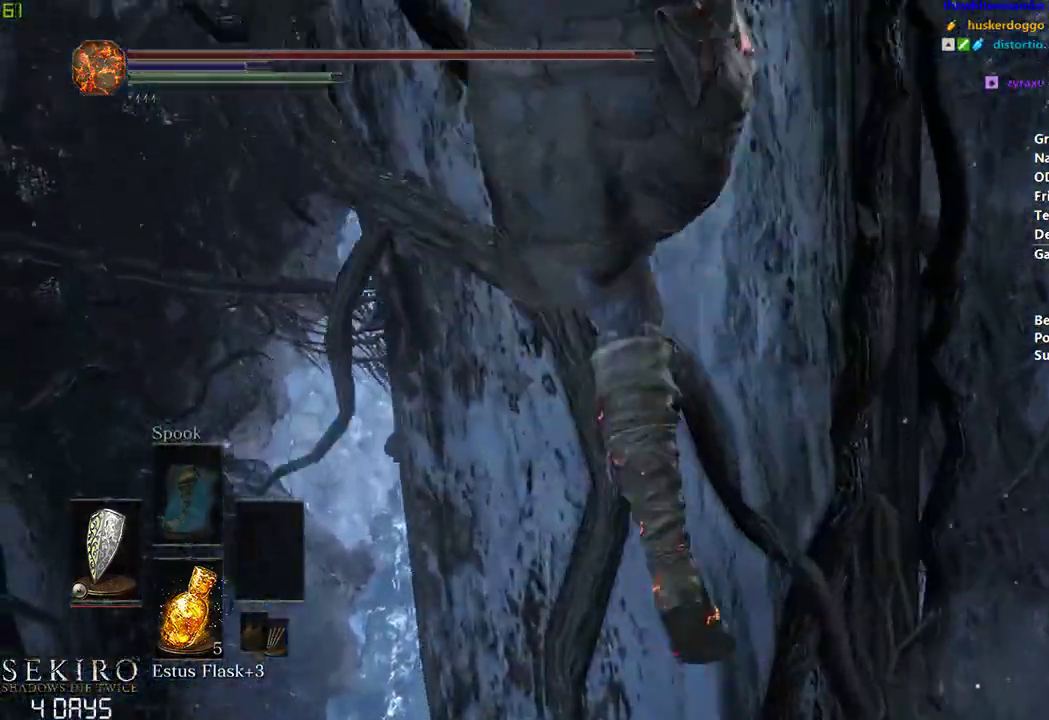
{"buttons": ["B"], "left_stick": "center", "right_stick": "center", "events": []}
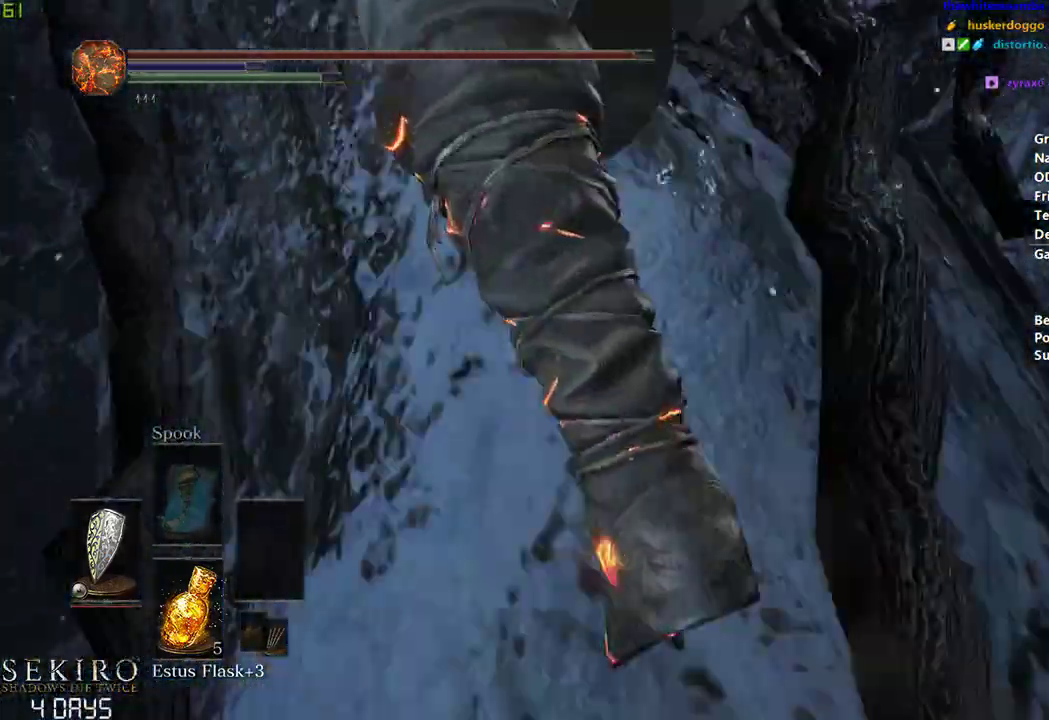
{"buttons": ["B"], "left_stick": "center", "right_stick": "center", "events": []}
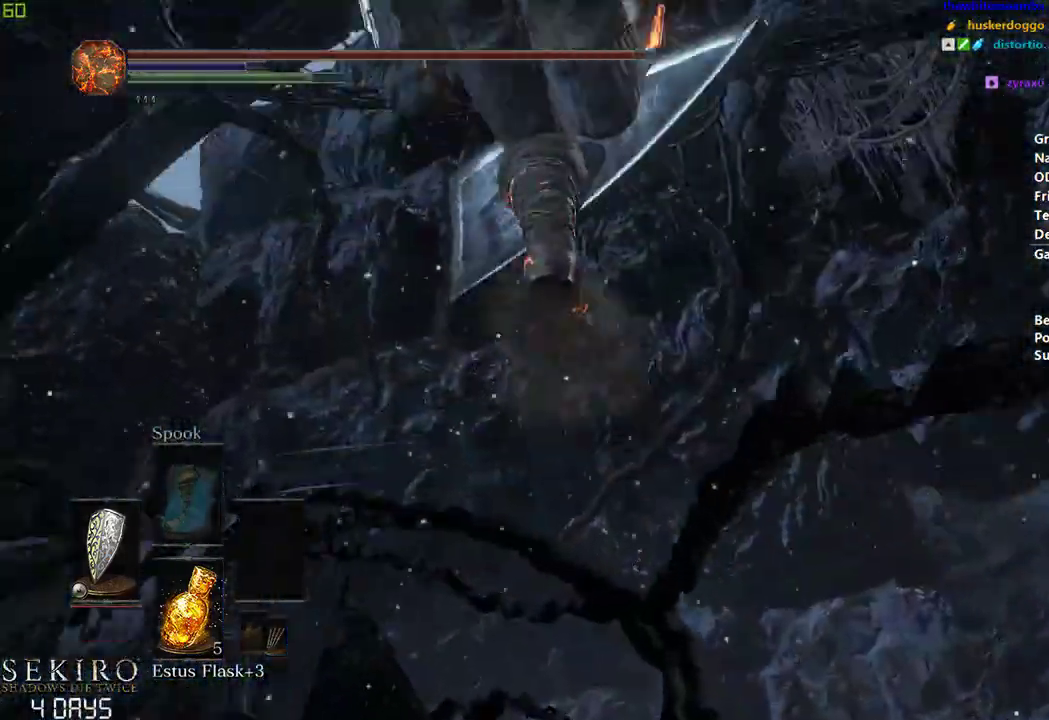
{"buttons": ["B"], "left_stick": "center", "right_stick": "center", "events": []}
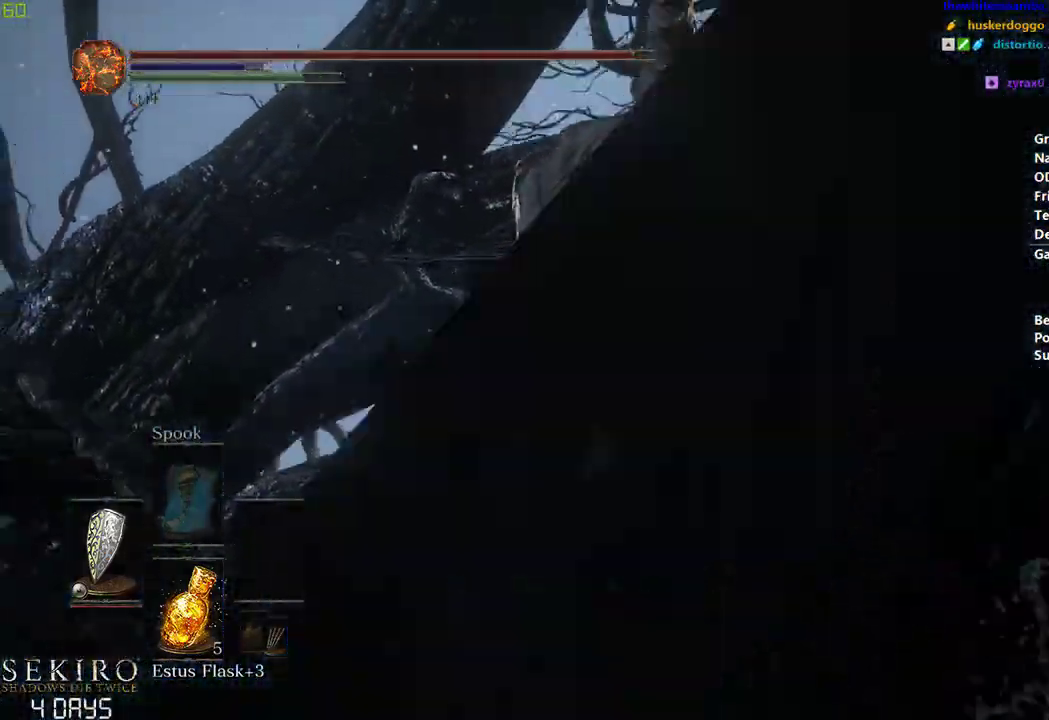
{"buttons": ["B"], "left_stick": "center", "right_stick": "center", "events": []}
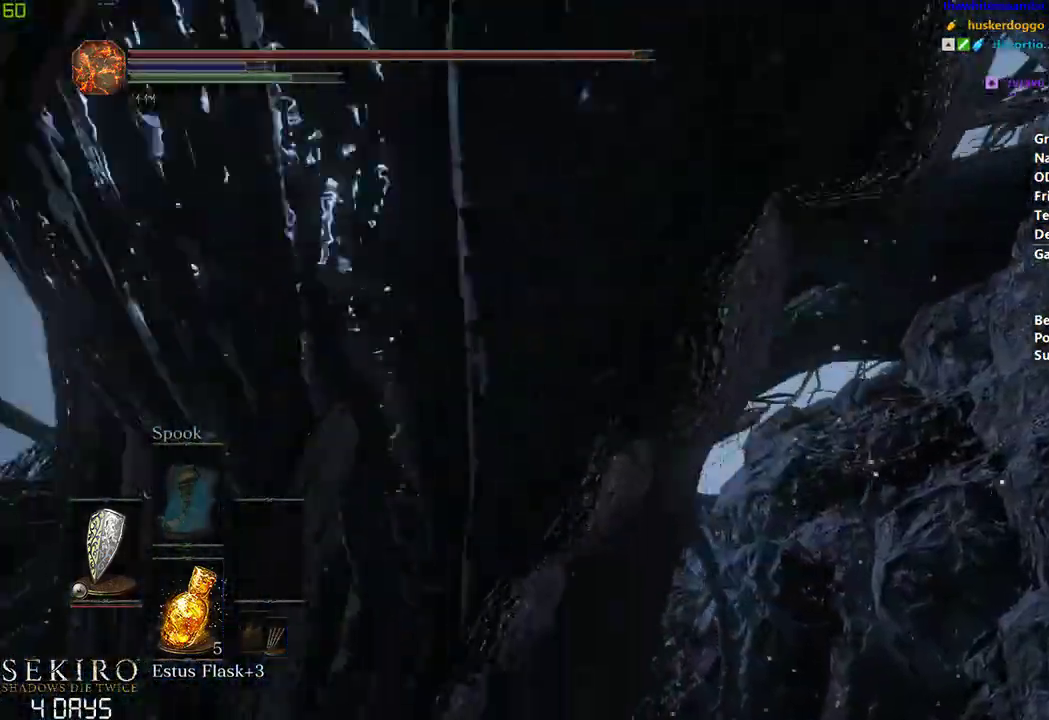
{"buttons": [], "left_stick": "center", "right_stick": "center"}
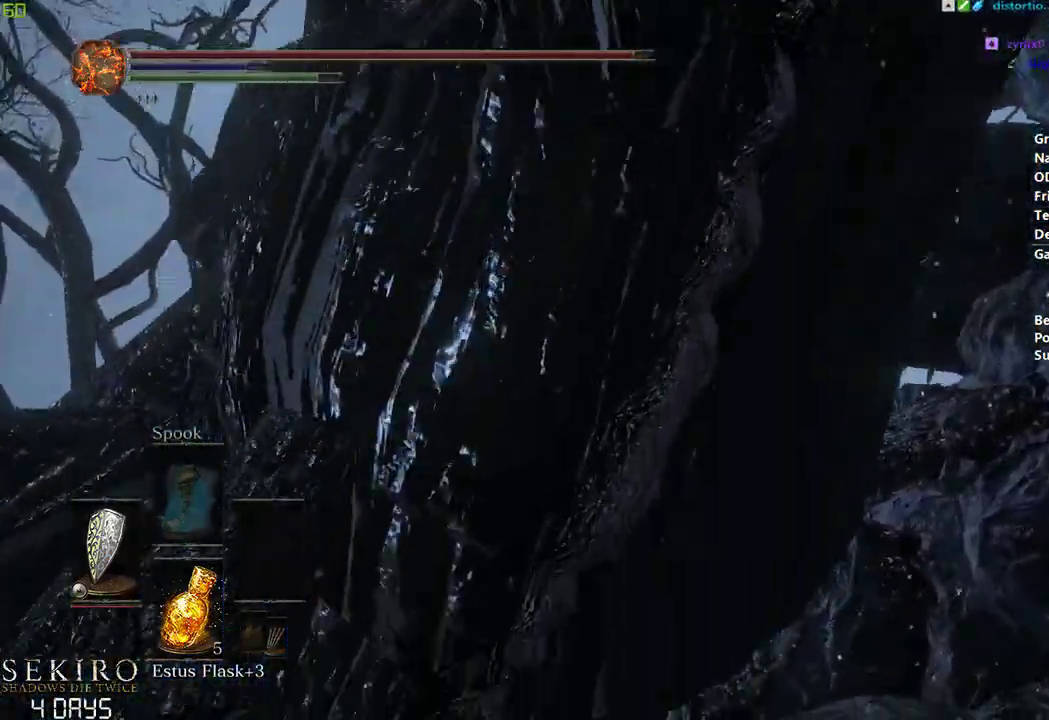
{"buttons": [], "left_stick": "center", "right_stick": "center", "events": []}
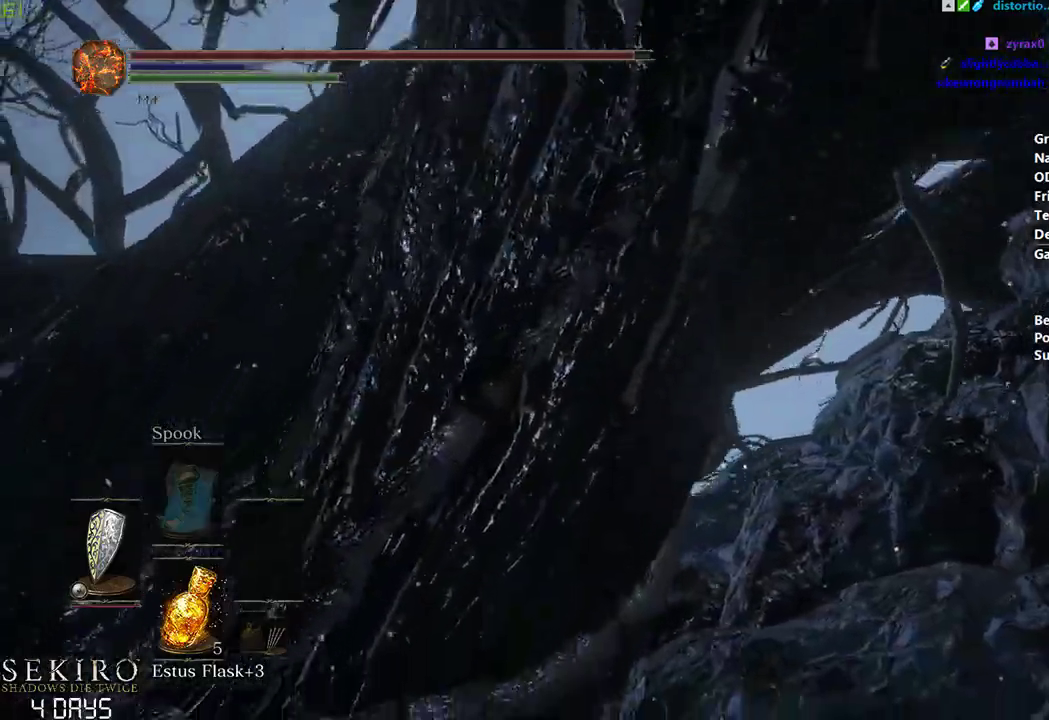
{"buttons": [], "left_stick": "left", "right_stick": "center", "events": [[133, "left_stick", "left"]]}